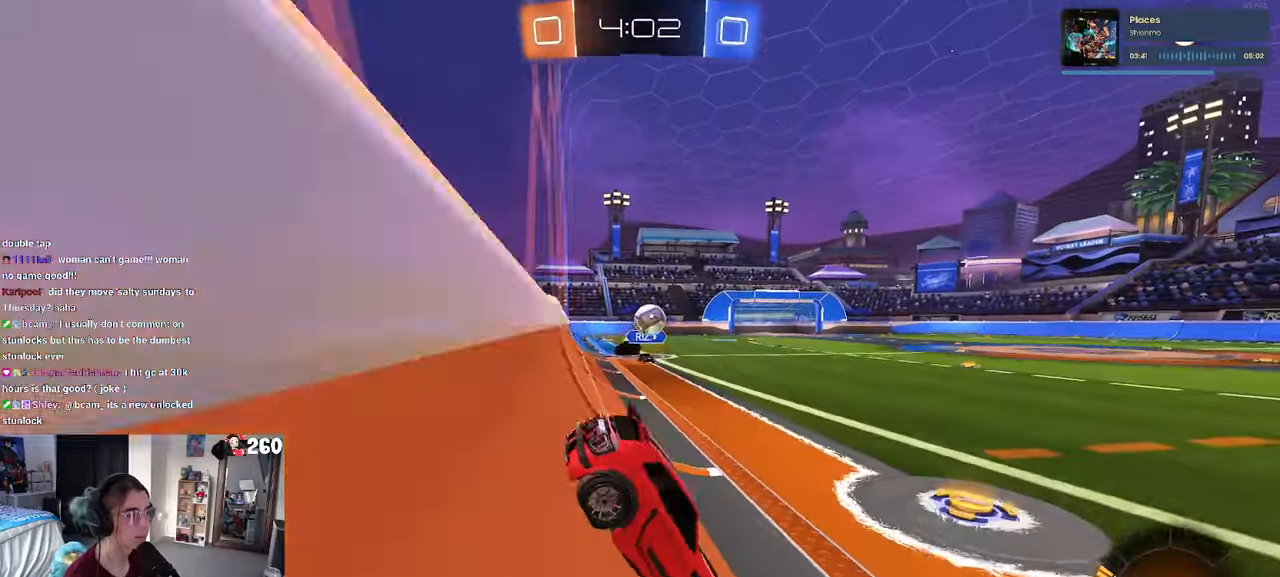
Gameplay with a controller (PlayStation layout); each line is a JSON object with the inputs held at the frame after it. "events" lists button and stick changes between this image and that frame as [ms after this image, input, new state], when the widget could be followed in between. Not read: R2.
{"buttons": ["CROSS", "R1"], "left_stick": "down-right", "right_stick": "center", "events": [[167, "R1", "down"], [317, "left_stick", "down-right"], [384, "CROSS", "down"]]}
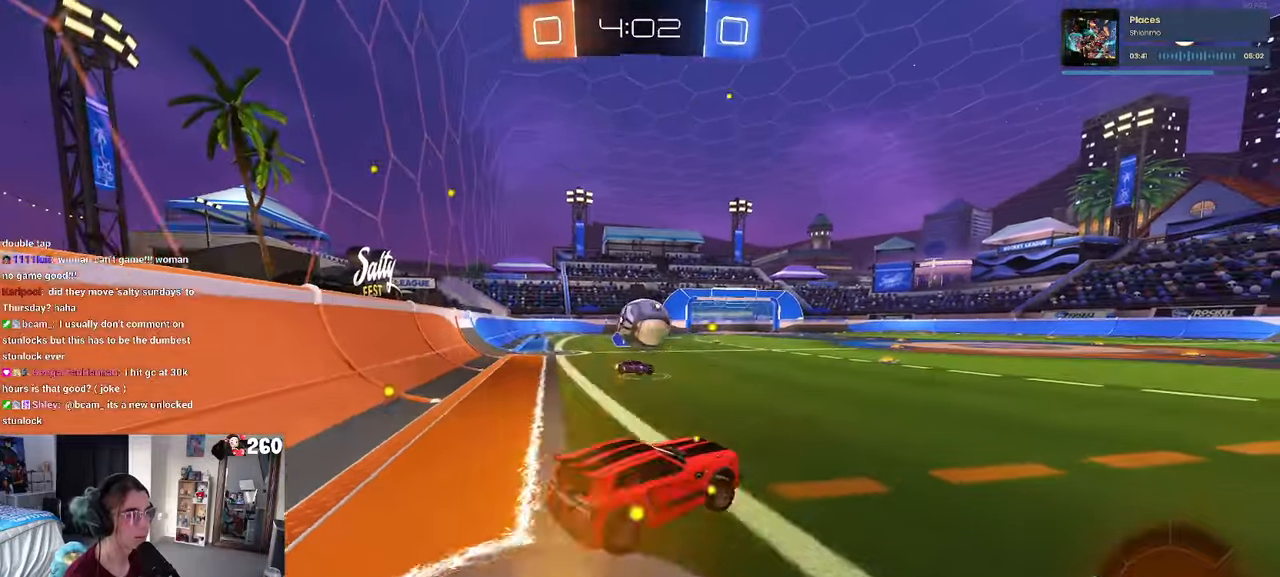
{"buttons": ["SQUARE", "R1"], "left_stick": "down-left", "right_stick": "center", "events": [[67, "left_stick", "center"], [84, "CROSS", "up"], [184, "left_stick", "up-left"], [250, "CROSS", "down"], [334, "left_stick", "down-left"], [350, "SQUARE", "down"], [367, "CROSS", "up"]]}
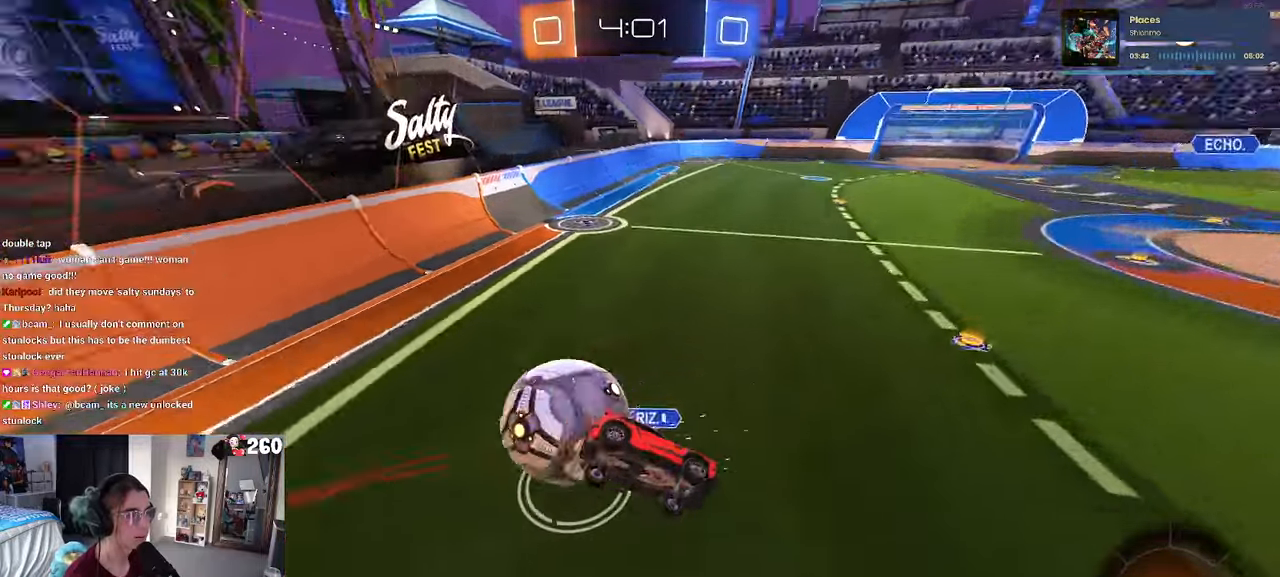
{"buttons": ["SQUARE"], "left_stick": "down-left", "right_stick": "center", "events": [[34, "R1", "up"]]}
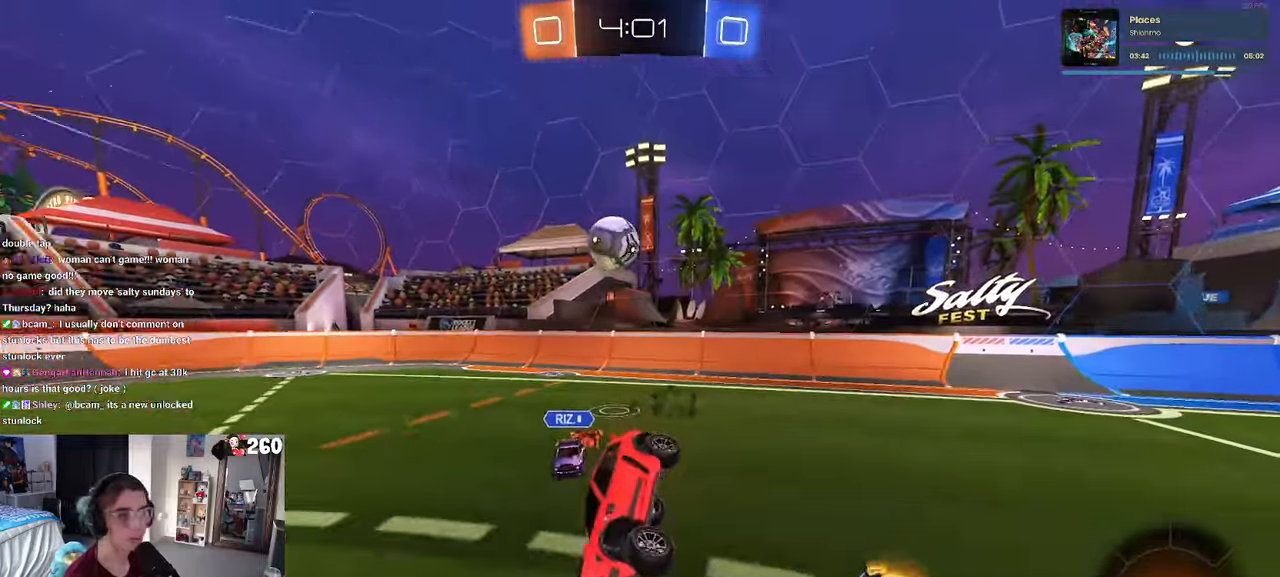
{"buttons": [], "left_stick": "center", "right_stick": "center", "events": [[100, "SQUARE", "up"], [150, "left_stick", "center"], [317, "left_stick", "left"], [434, "left_stick", "center"]]}
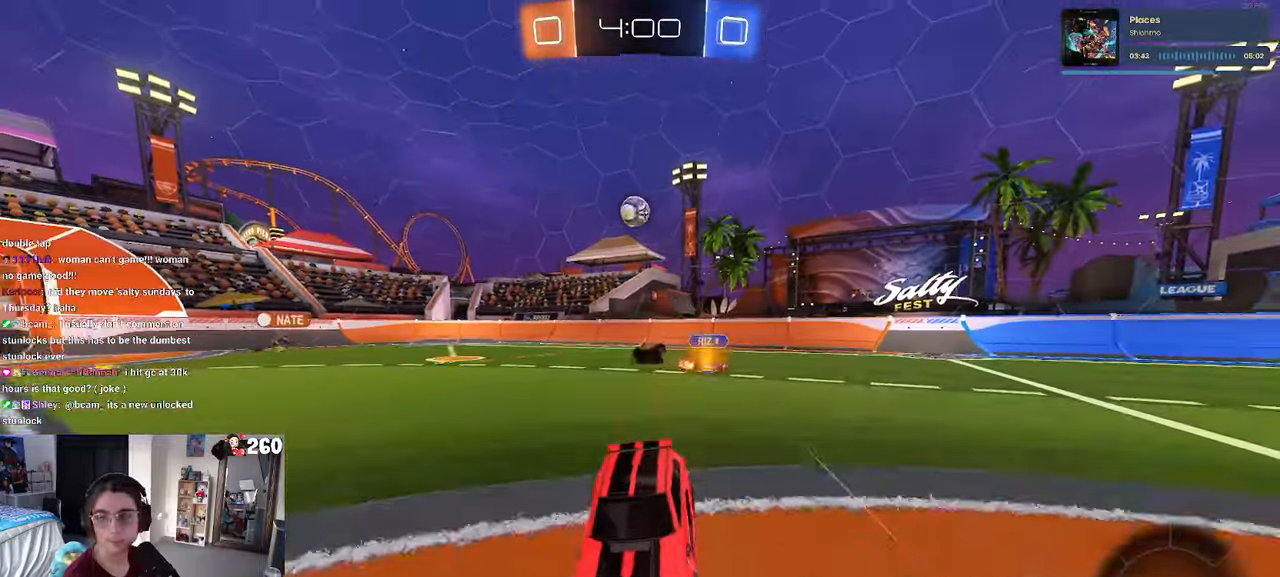
{"buttons": [], "left_stick": "right", "right_stick": "center", "events": [[67, "left_stick", "right"]]}
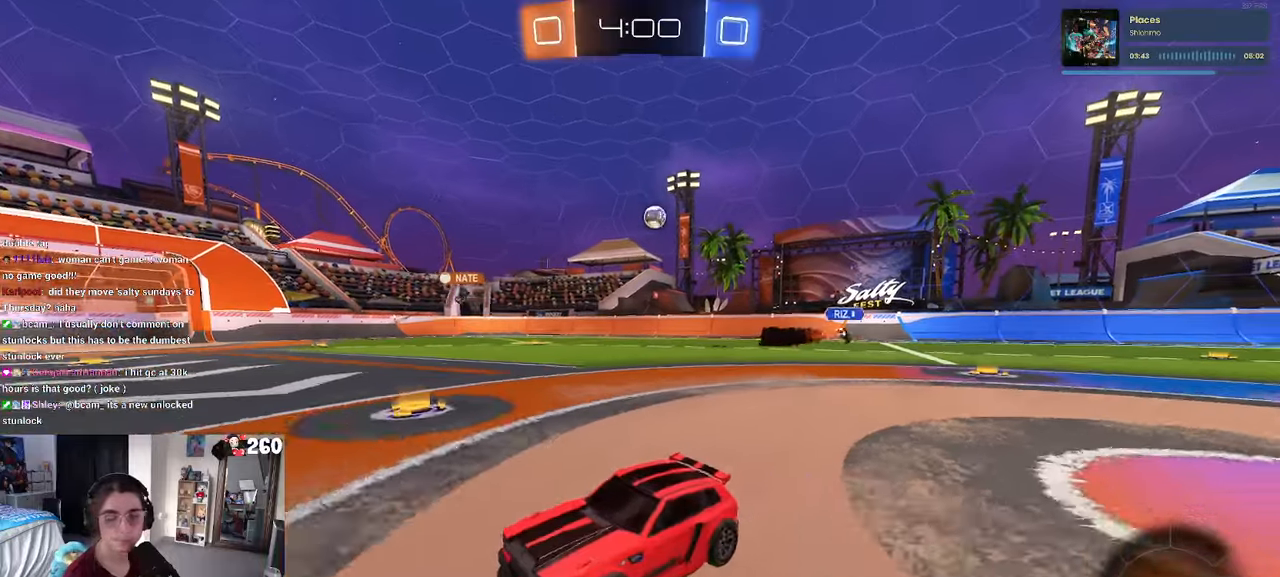
{"buttons": [], "left_stick": "right", "right_stick": "center", "events": []}
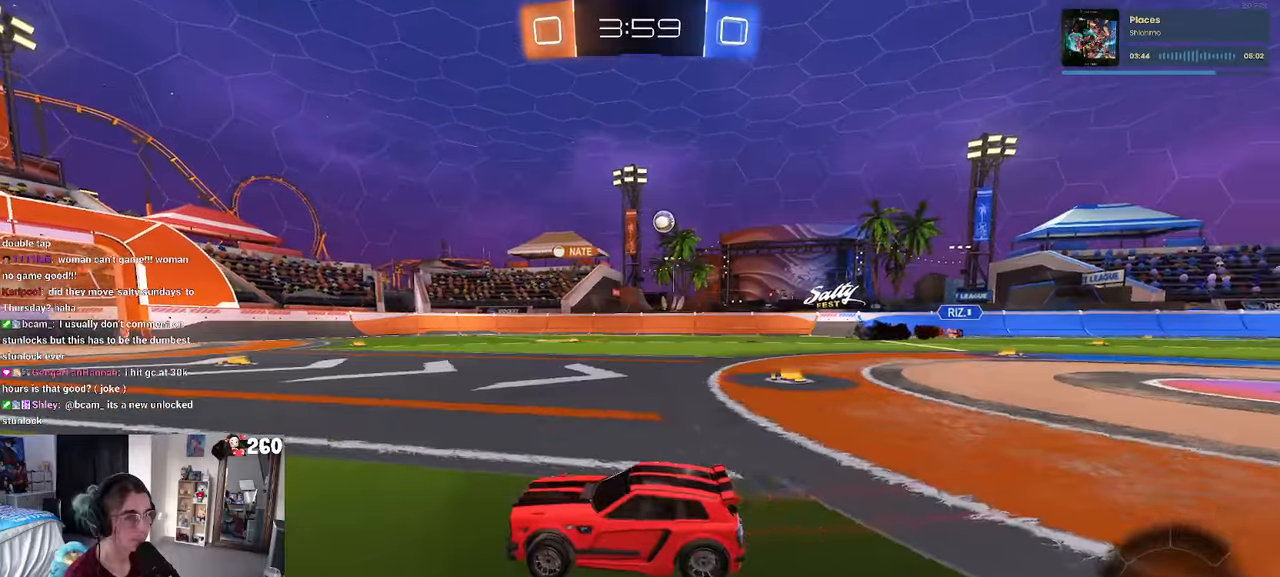
{"buttons": [], "left_stick": "right", "right_stick": "center", "events": [[300, "left_stick", "center"], [383, "left_stick", "right"]]}
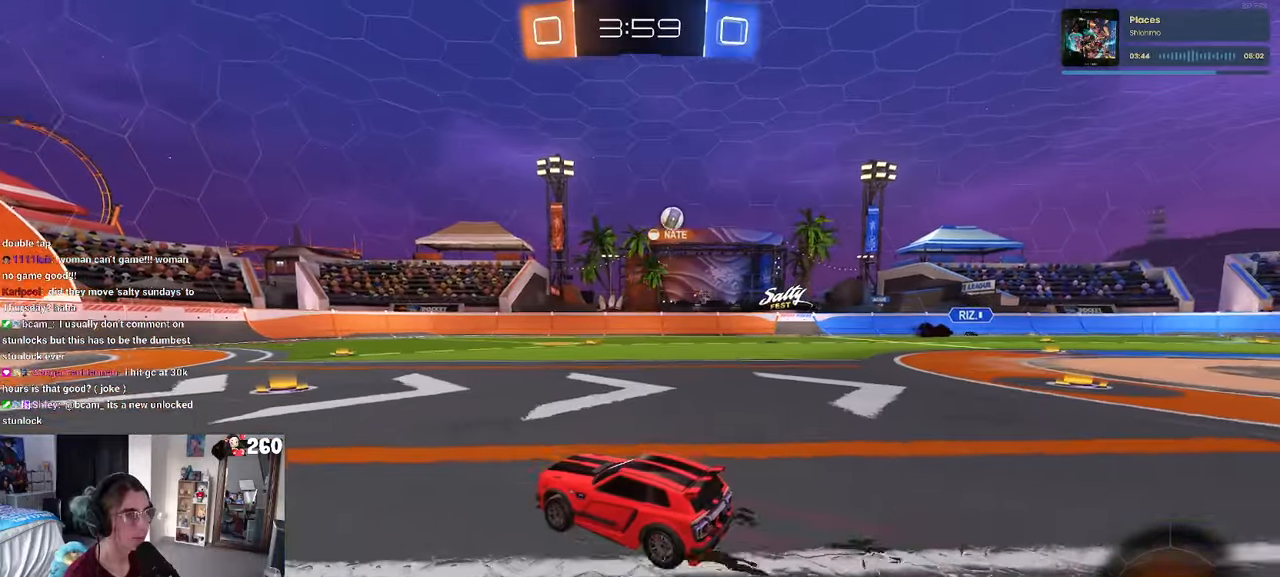
{"buttons": [], "left_stick": "left", "right_stick": "center", "events": [[33, "left_stick", "center"], [416, "left_stick", "left"]]}
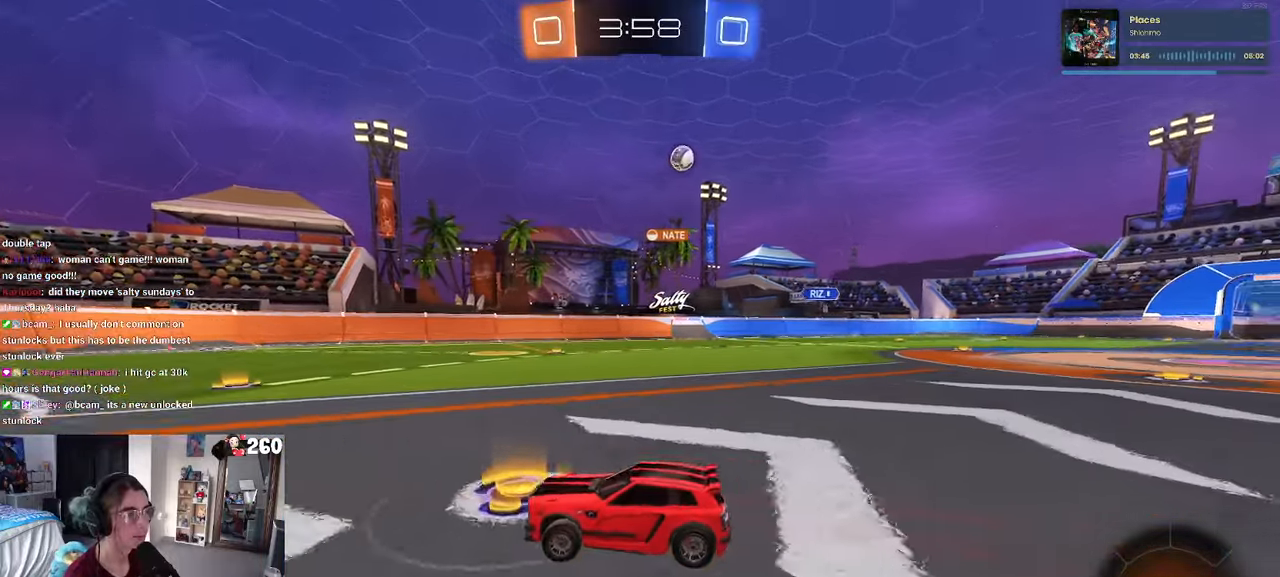
{"buttons": [], "left_stick": "right", "right_stick": "center", "events": [[33, "left_stick", "center"], [83, "left_stick", "right"], [250, "SQUARE", "down"], [316, "SQUARE", "up"]]}
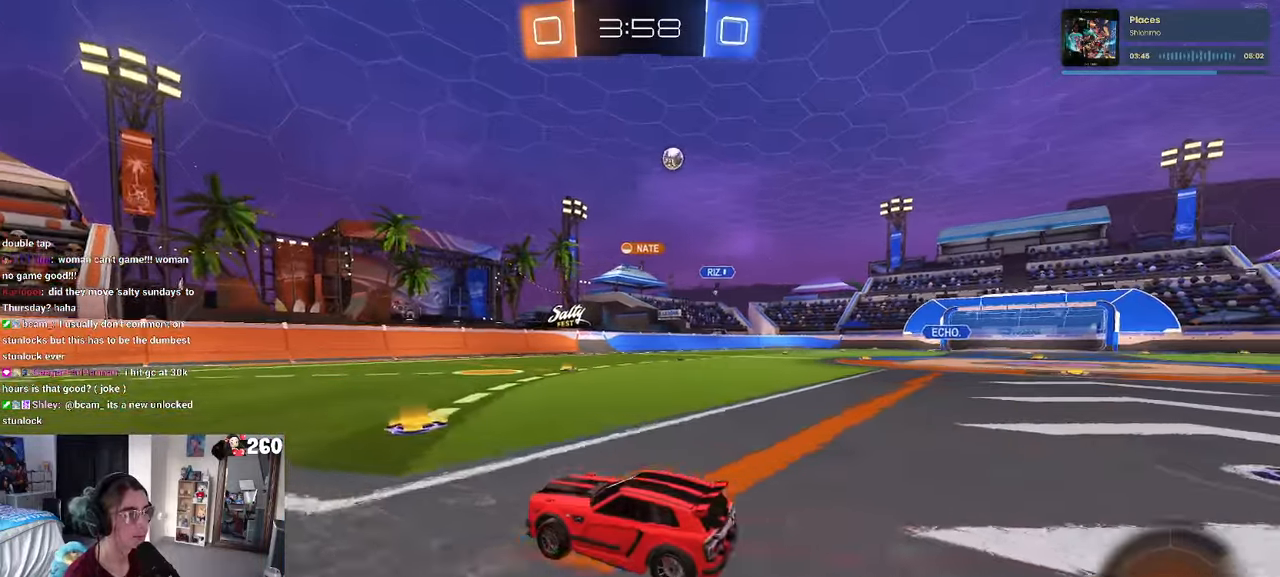
{"buttons": [], "left_stick": "left", "right_stick": "center", "events": [[300, "left_stick", "center"], [350, "left_stick", "left"]]}
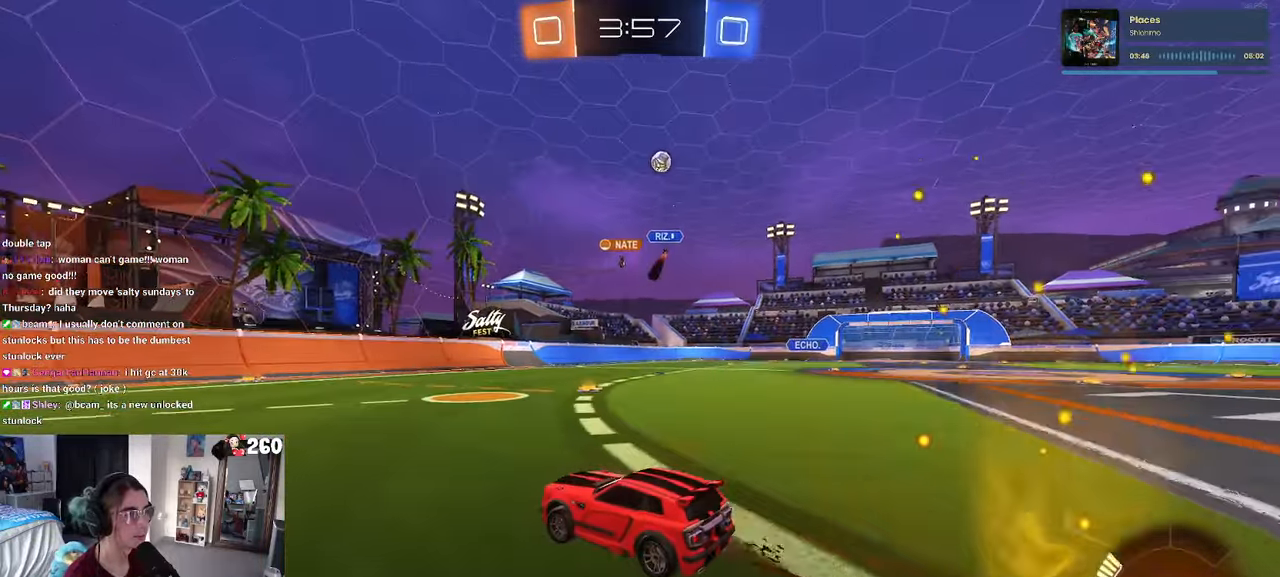
{"buttons": [], "left_stick": "down-right", "right_stick": "center", "events": [[66, "left_stick", "down-right"], [133, "SQUARE", "down"], [266, "SQUARE", "up"]]}
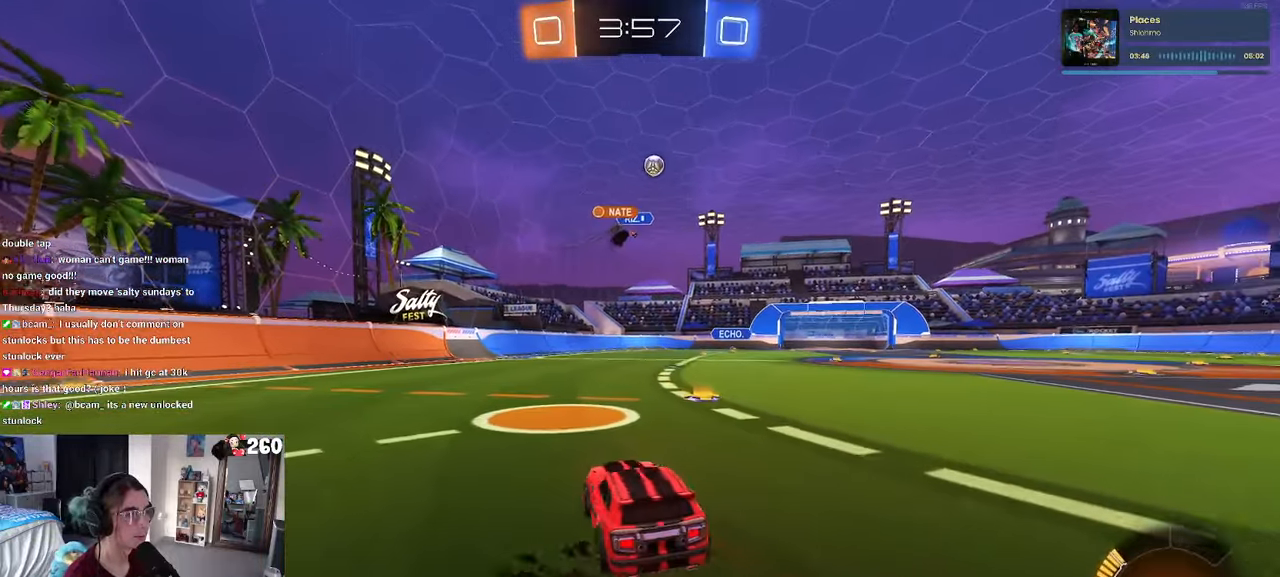
{"buttons": [], "left_stick": "center", "right_stick": "center", "events": [[200, "left_stick", "center"], [283, "left_stick", "left"], [416, "left_stick", "center"]]}
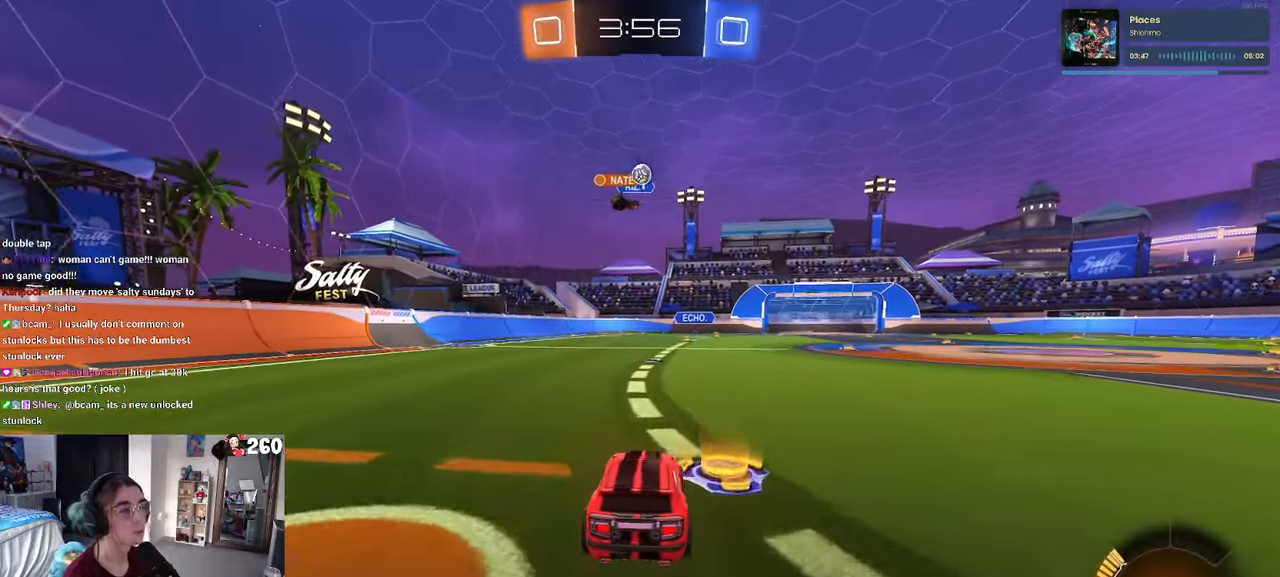
{"buttons": [], "left_stick": "right", "right_stick": "center", "events": [[466, "left_stick", "right"]]}
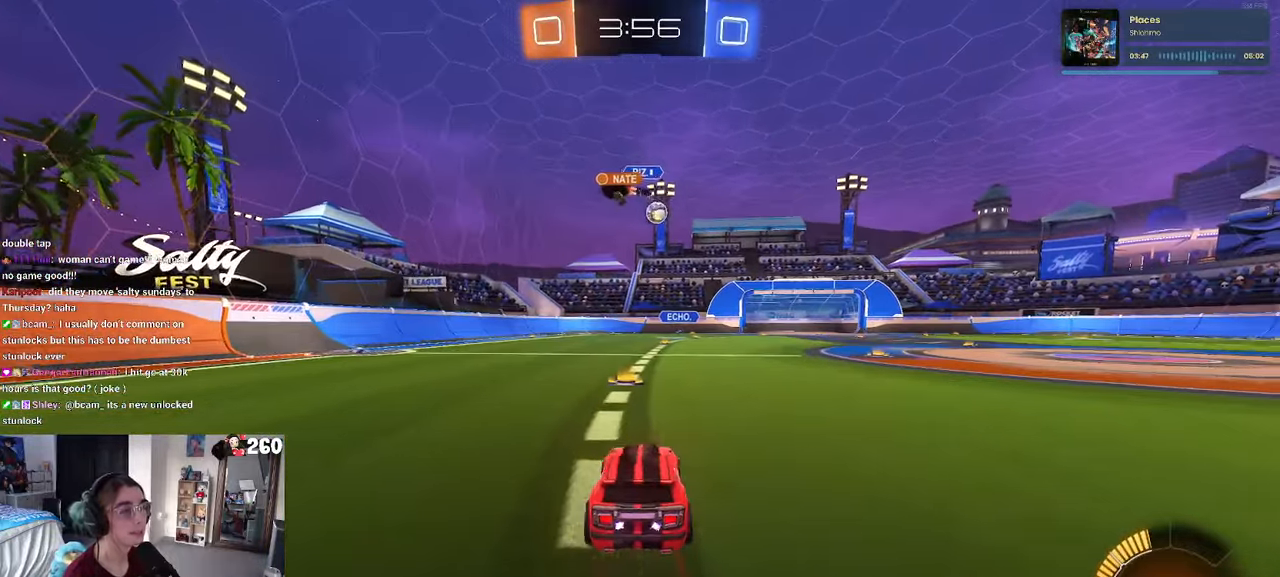
{"buttons": [], "left_stick": "right", "right_stick": "center", "events": [[116, "left_stick", "center"], [450, "left_stick", "right"]]}
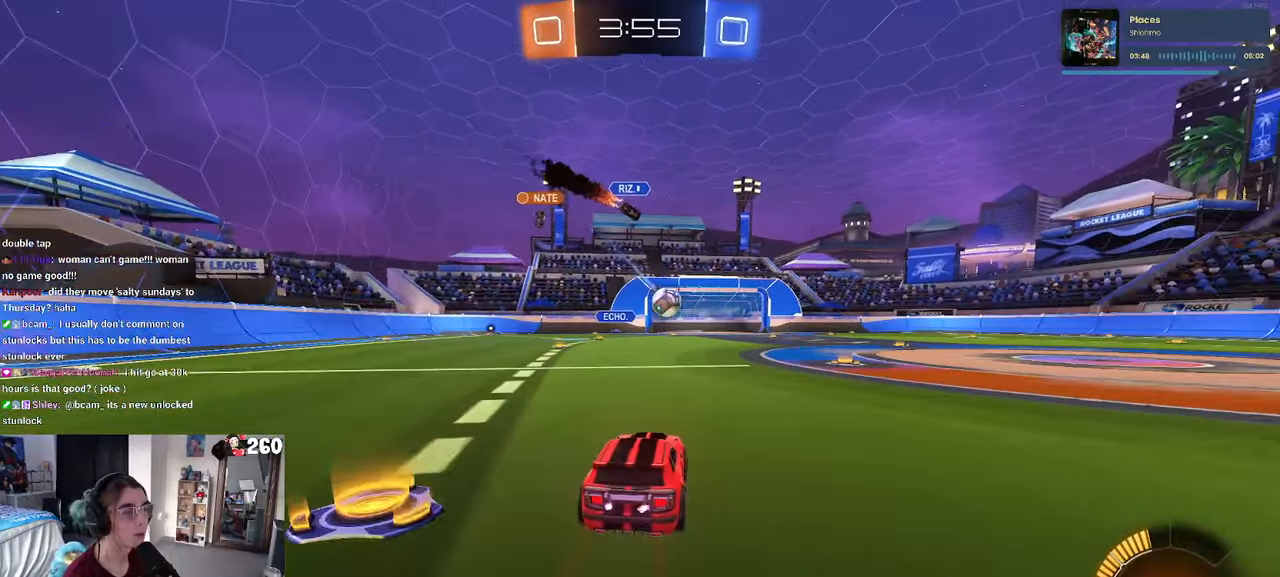
{"buttons": [], "left_stick": "center", "right_stick": "center", "events": [[150, "left_stick", "center"], [300, "left_stick", "down-right"], [483, "left_stick", "center"]]}
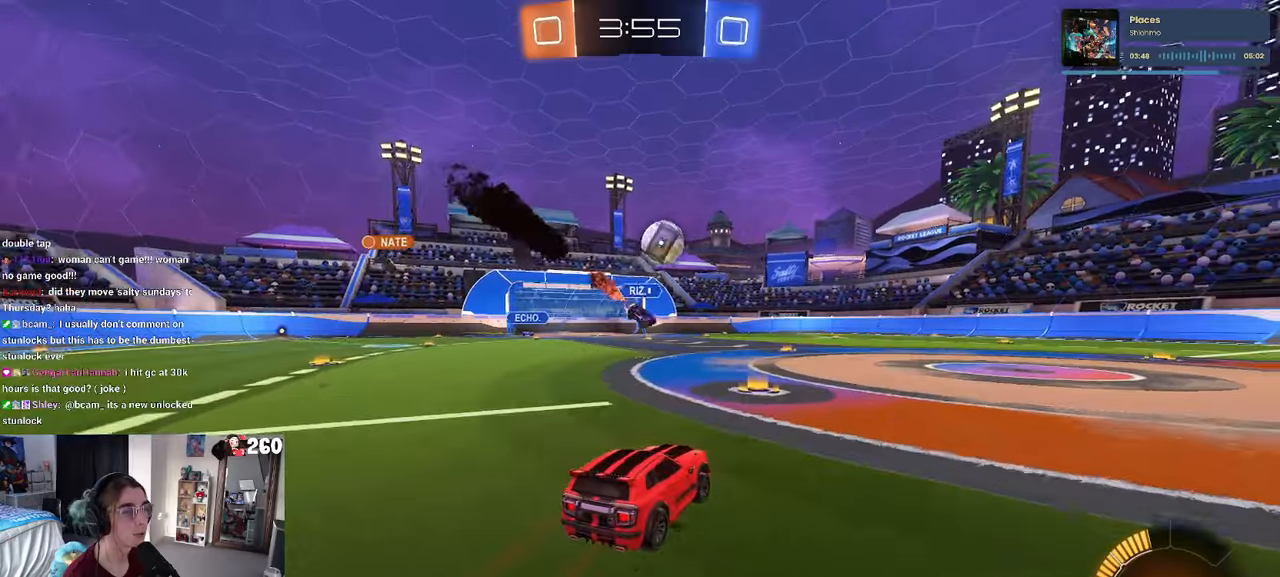
{"buttons": [], "left_stick": "down-right", "right_stick": "center", "events": [[167, "R1", "down"], [217, "left_stick", "down-right"], [333, "R1", "up"]]}
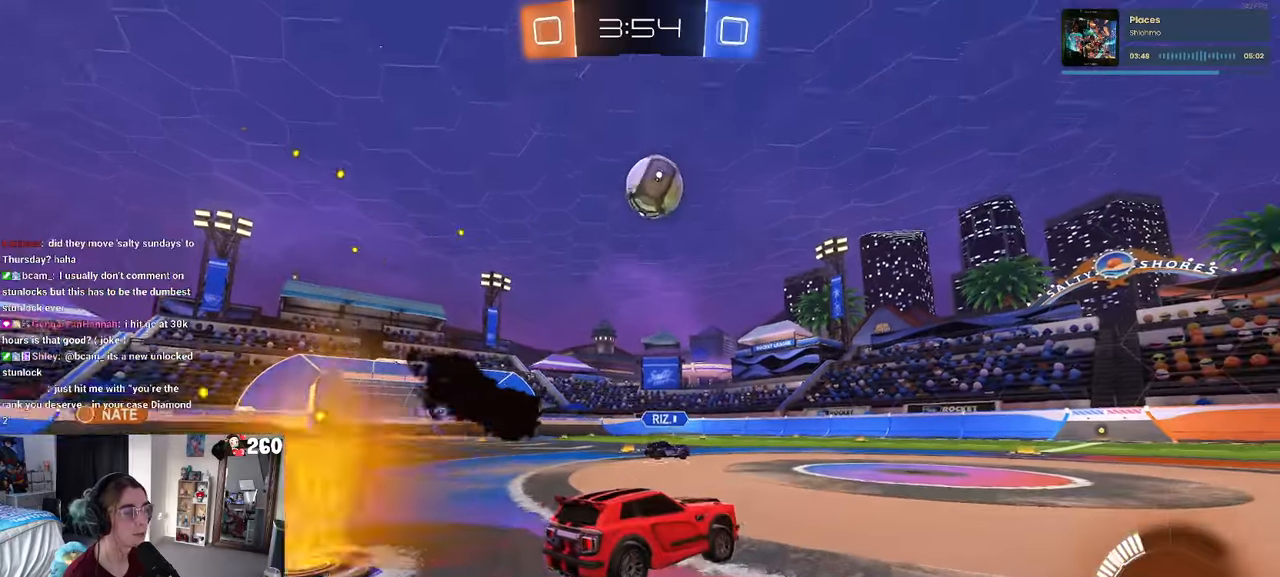
{"buttons": [], "left_stick": "down-right", "right_stick": "center", "events": []}
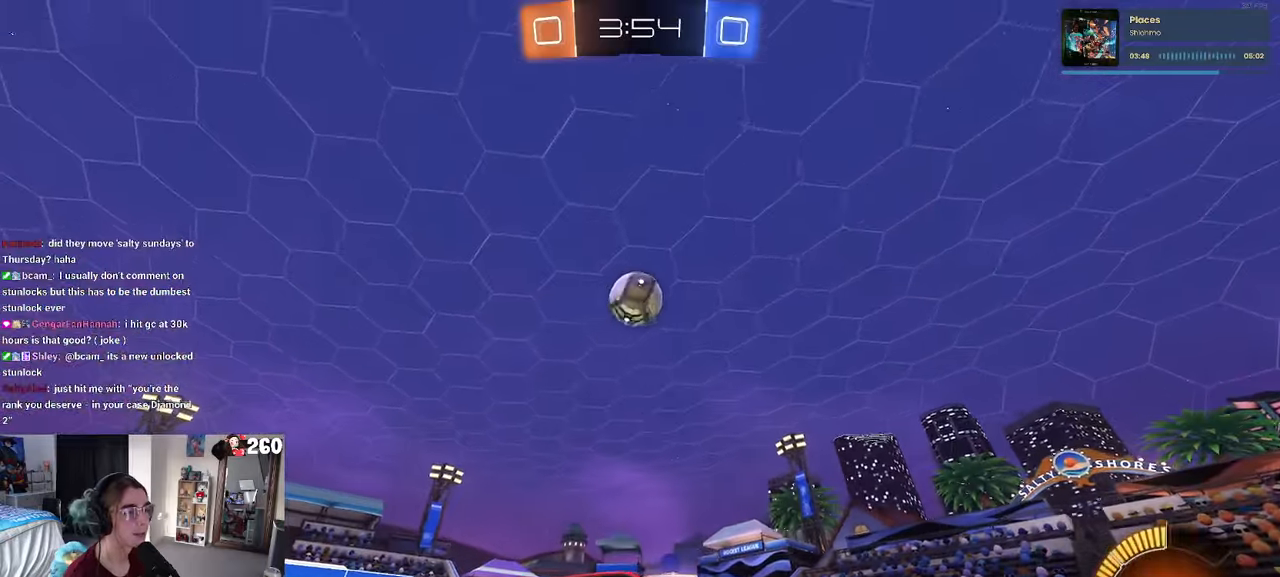
{"buttons": [], "left_stick": "left", "right_stick": "center", "events": [[17, "R1", "down"], [150, "left_stick", "center"], [300, "left_stick", "left"], [500, "R1", "up"]]}
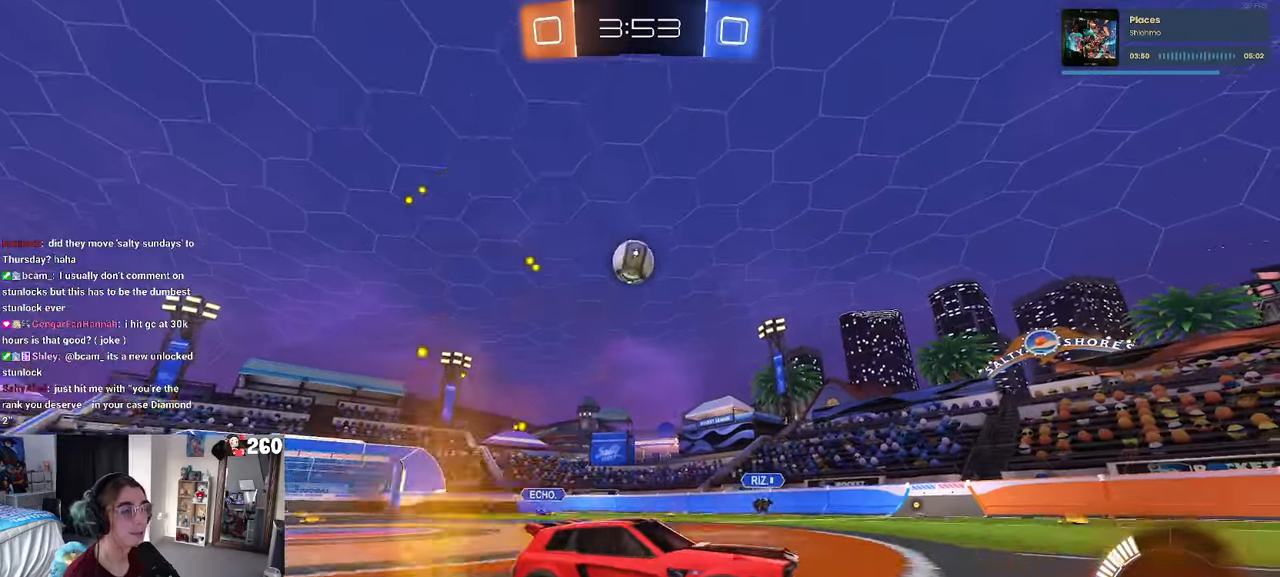
{"buttons": ["R1"], "left_stick": "left", "right_stick": "center", "events": [[317, "R1", "down"]]}
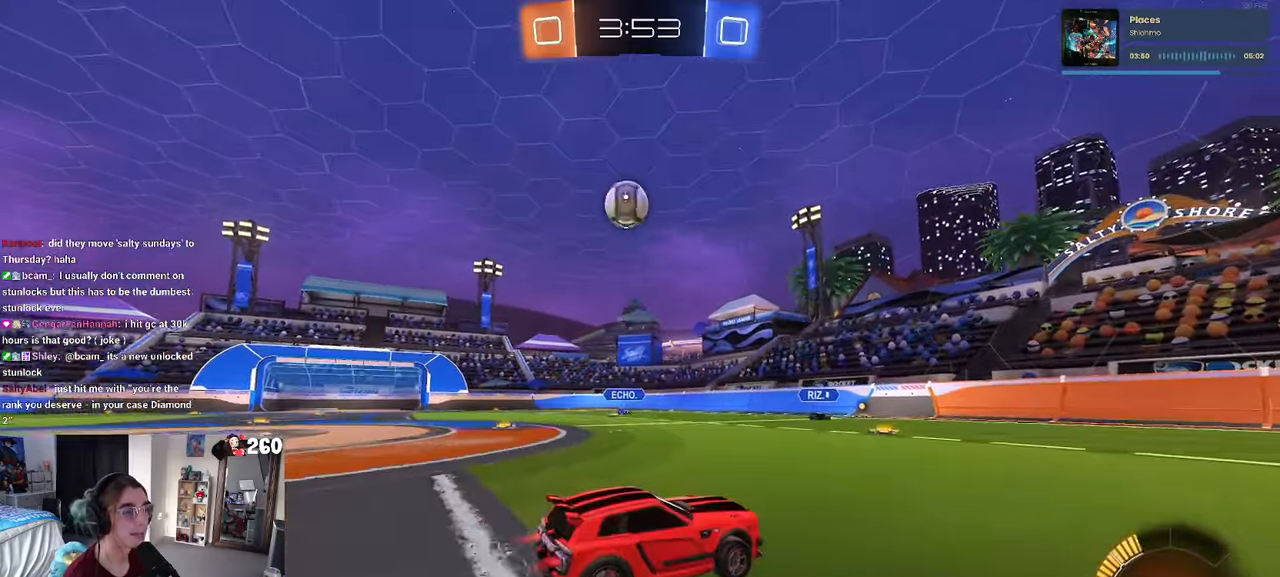
{"buttons": ["CROSS", "R1"], "left_stick": "down", "right_stick": "center", "events": [[33, "R1", "up"], [233, "left_stick", "down"], [283, "left_stick", "down-left"], [317, "R1", "down"], [350, "CROSS", "down"], [450, "left_stick", "down"]]}
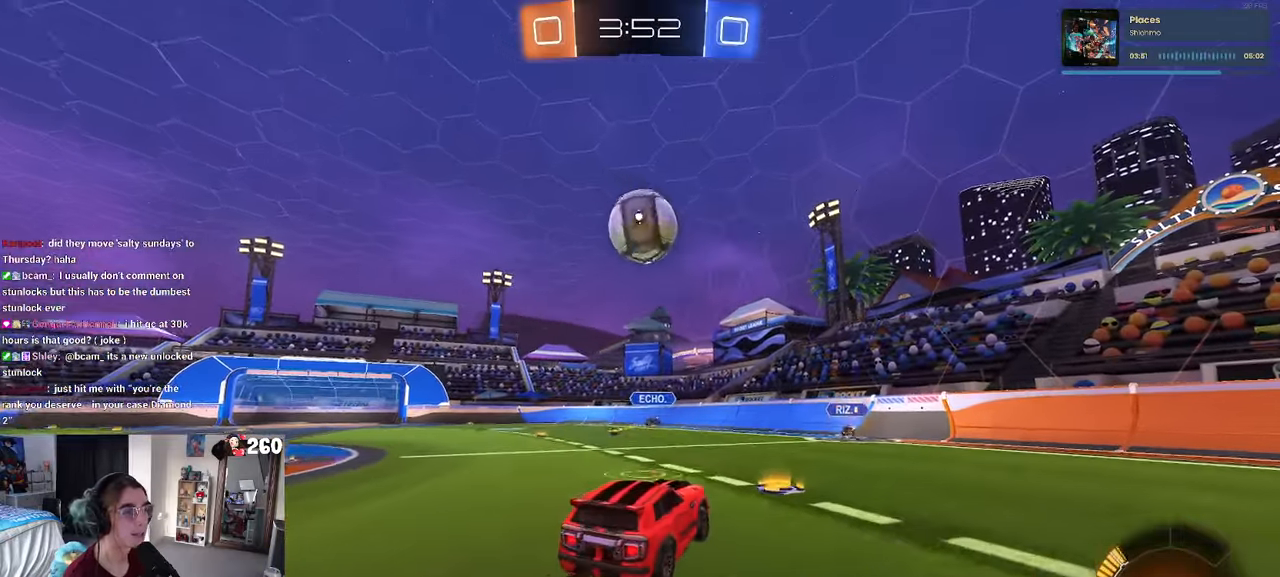
{"buttons": ["L1", "R1"], "left_stick": "left", "right_stick": "center", "events": [[33, "CROSS", "up"], [50, "left_stick", "center"], [100, "CROSS", "down"], [117, "left_stick", "down"], [300, "CROSS", "up"], [300, "left_stick", "left"], [317, "L1", "down"]]}
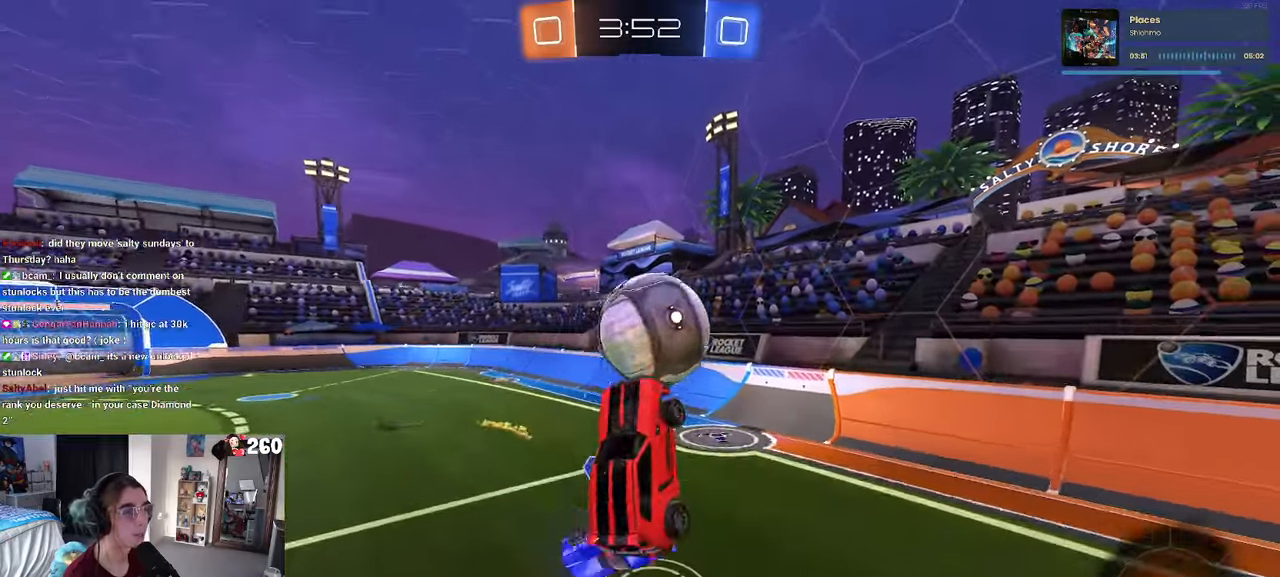
{"buttons": ["SQUARE"], "left_stick": "down-right", "right_stick": "center", "events": [[33, "R1", "up"], [150, "L1", "up"], [217, "left_stick", "down-left"], [383, "SQUARE", "down"], [400, "left_stick", "down-right"]]}
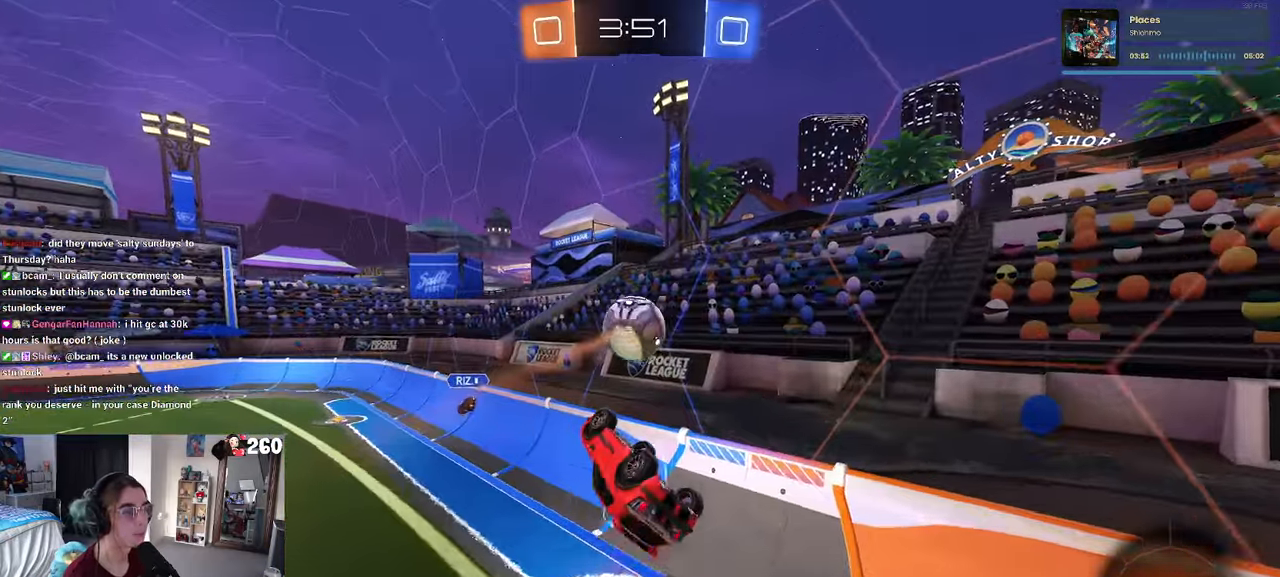
{"buttons": ["SQUARE"], "left_stick": "left", "right_stick": "center", "events": [[67, "SQUARE", "up"], [100, "left_stick", "center"], [267, "left_stick", "left"], [467, "SQUARE", "down"]]}
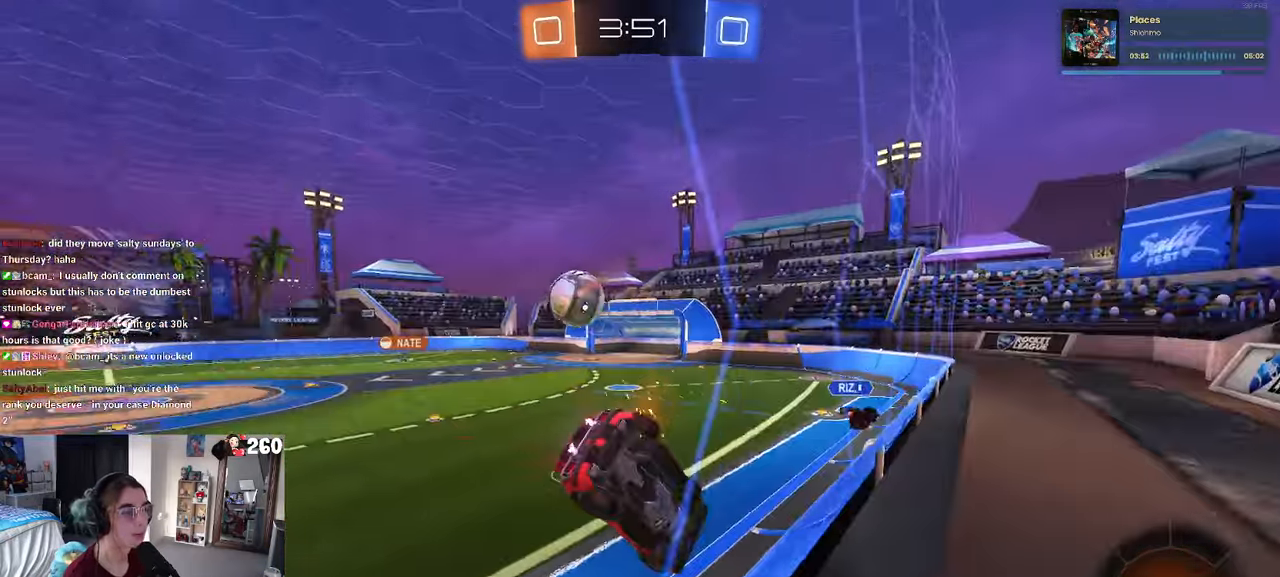
{"buttons": [], "left_stick": "left", "right_stick": "center", "events": [[67, "SQUARE", "up"]]}
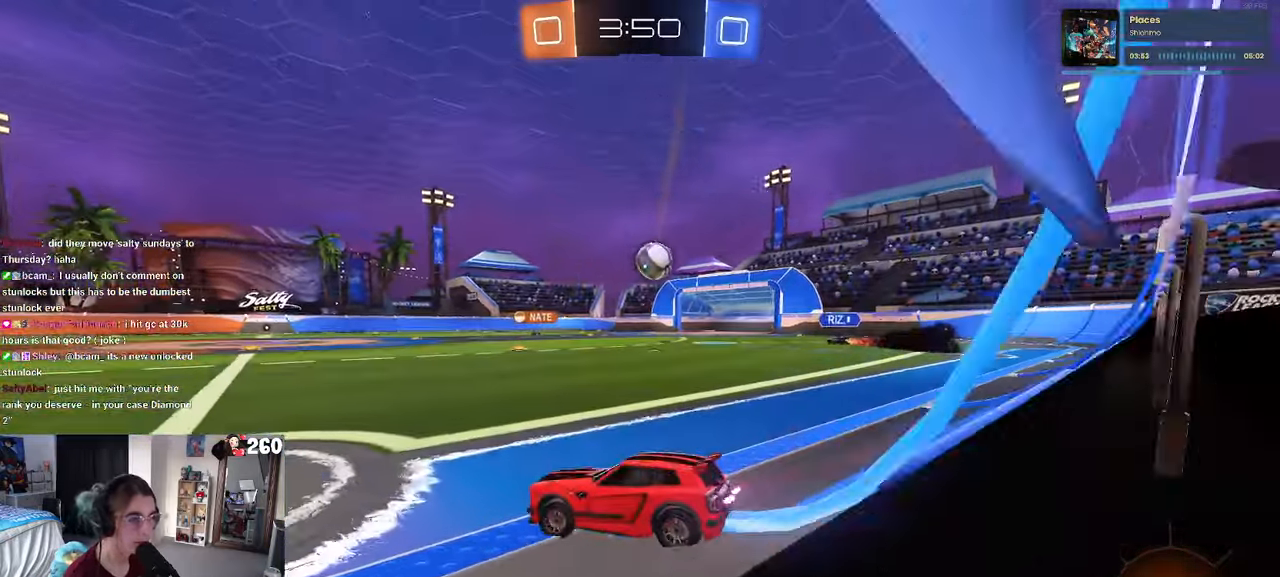
{"buttons": ["CROSS", "R1"], "left_stick": "up-left", "right_stick": "center", "events": [[83, "R1", "down"], [267, "left_stick", "center"], [384, "CROSS", "down"], [417, "left_stick", "up-left"], [467, "CROSS", "up"], [500, "CROSS", "down"]]}
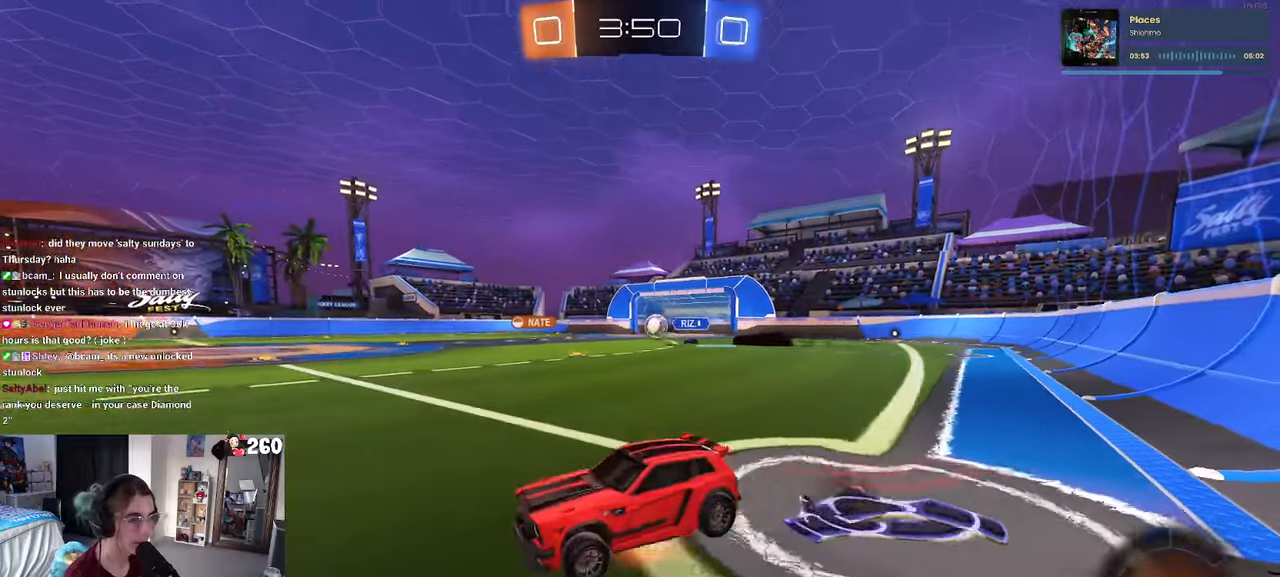
{"buttons": ["SQUARE", "R1"], "left_stick": "down-left", "right_stick": "center", "events": [[100, "SQUARE", "down"], [100, "left_stick", "down-left"], [117, "CROSS", "up"]]}
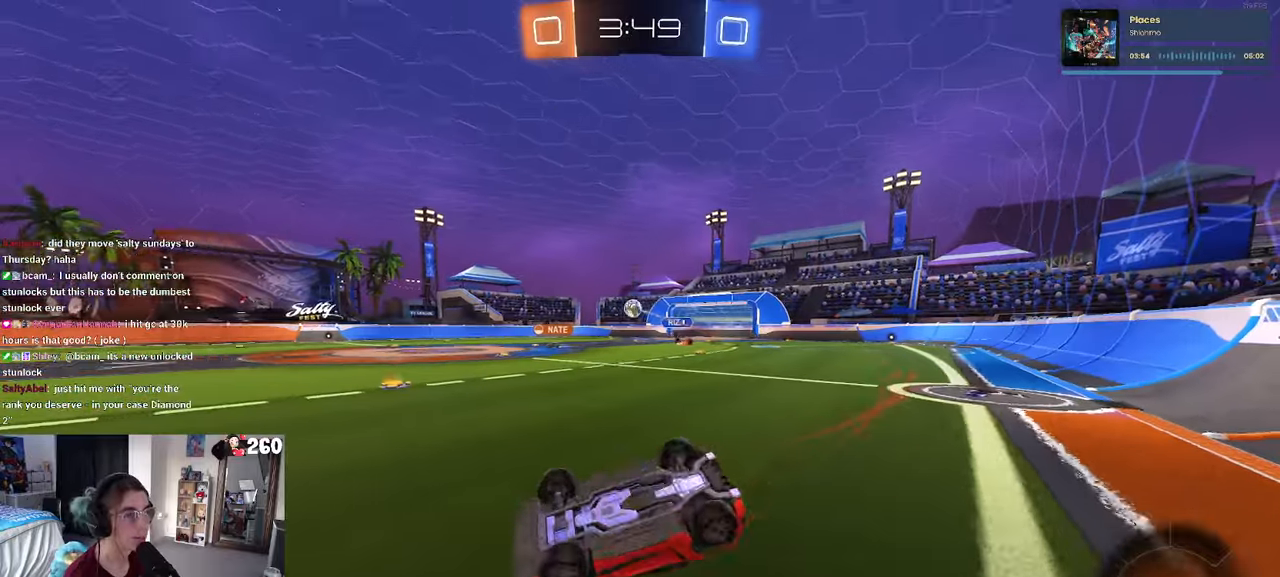
{"buttons": [], "left_stick": "center", "right_stick": "center", "events": [[250, "SQUARE", "up"], [350, "TRIANGLE", "down"], [350, "left_stick", "center"], [500, "R1", "up"], [500, "TRIANGLE", "up"]]}